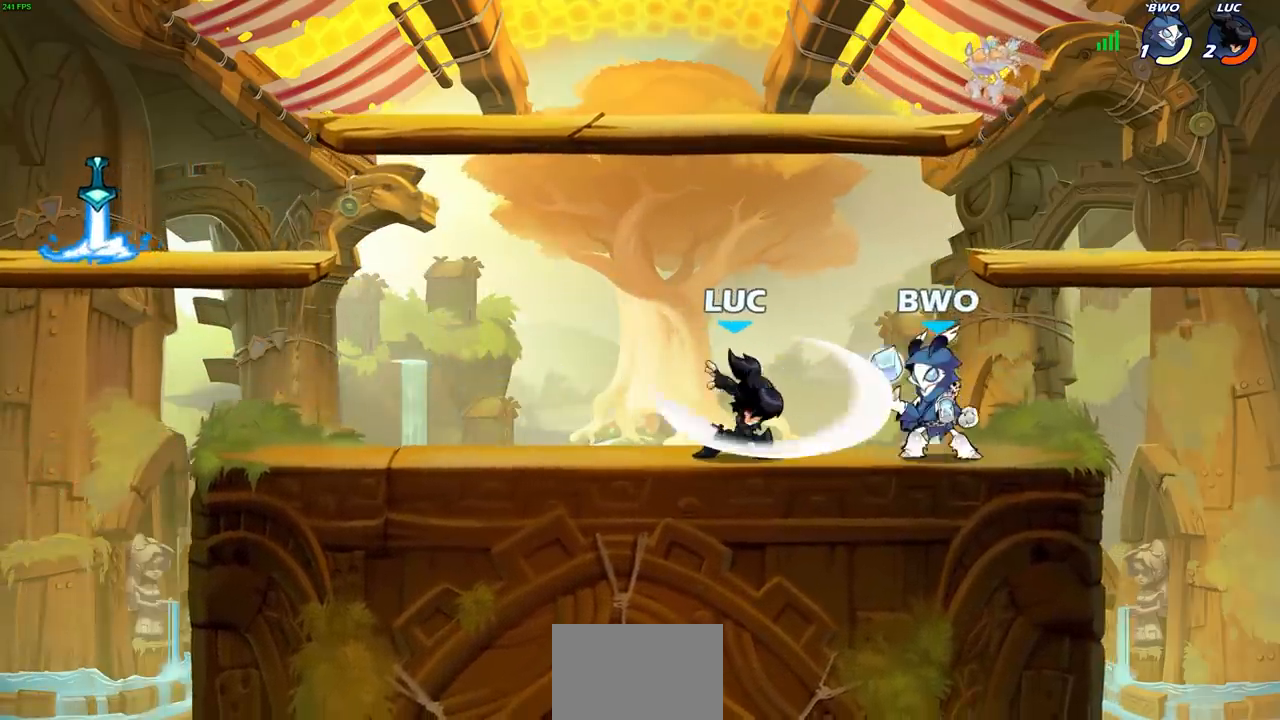
Gameplay with a controller (PlayStation layout); each line is a JSON object with the inputs held at the frame after it (dt_ms = milliseconds from this image to that frame). "events" lists button and stick changes between this image and that frame as [ms after this image, input, new state], when the widget could be followed in between.
{"dt_ms": 500, "buttons": [], "left_stick": "right", "right_stick": "center", "events": [[50, "SQUARE", "down"], [133, "SQUARE", "up"], [217, "SQUARE", "down"], [267, "left_stick", "right"], [283, "SQUARE", "up"], [367, "SQUARE", "down"], [450, "SQUARE", "up"]]}
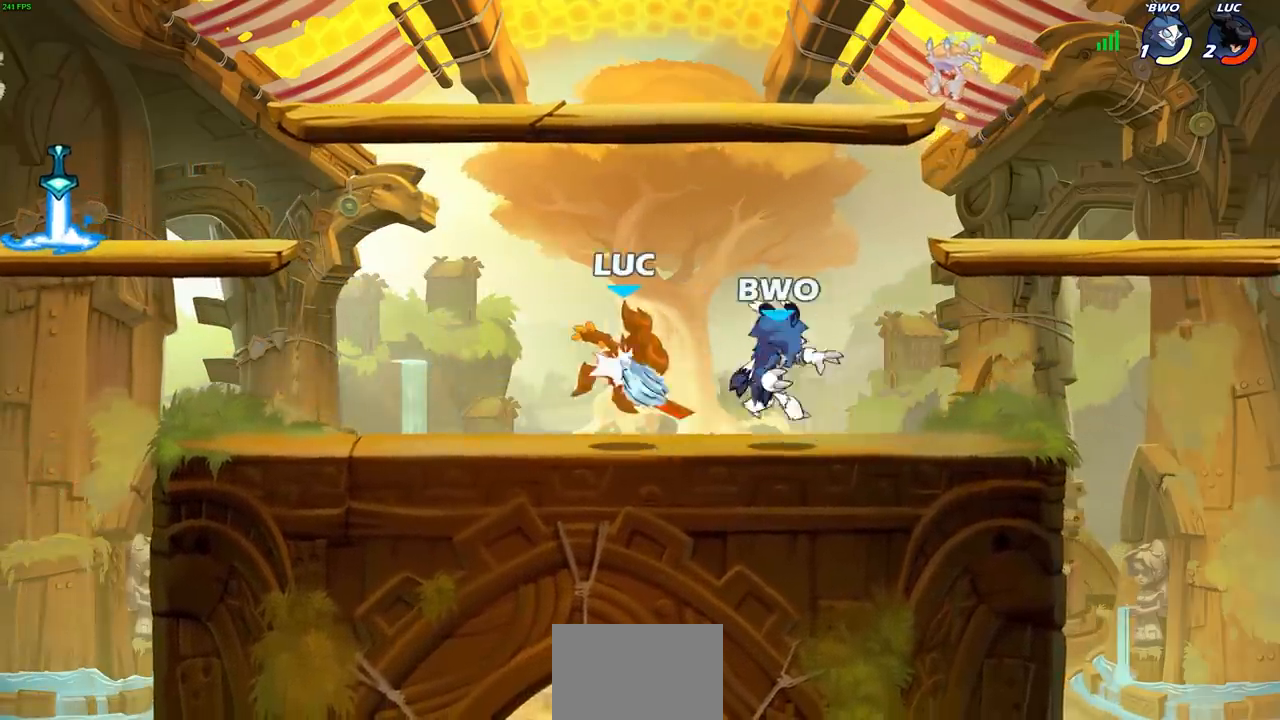
{"dt_ms": 500, "buttons": ["R1", "R2"], "left_stick": "down-left", "right_stick": "center", "events": [[133, "left_stick", "center"], [250, "left_stick", "left"], [333, "CROSS", "down"], [350, "left_stick", "down-left"], [367, "R1", "down"], [367, "R2", "down"], [433, "CROSS", "up"]]}
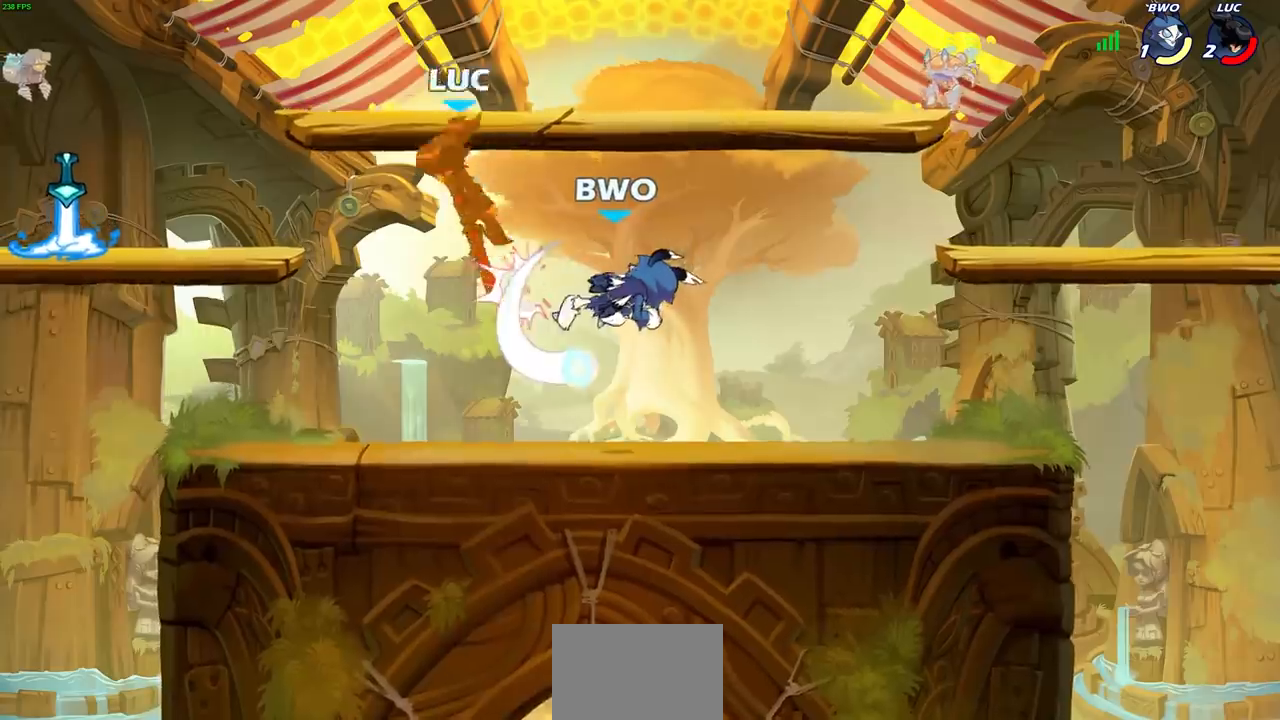
{"dt_ms": 500, "buttons": ["R2"], "left_stick": "up-right", "right_stick": "center", "events": [[100, "left_stick", "down-right"], [183, "R1", "up"], [183, "R2", "up"], [233, "left_stick", "up-right"], [350, "R2", "down"], [383, "R1", "down"], [500, "R1", "up"]]}
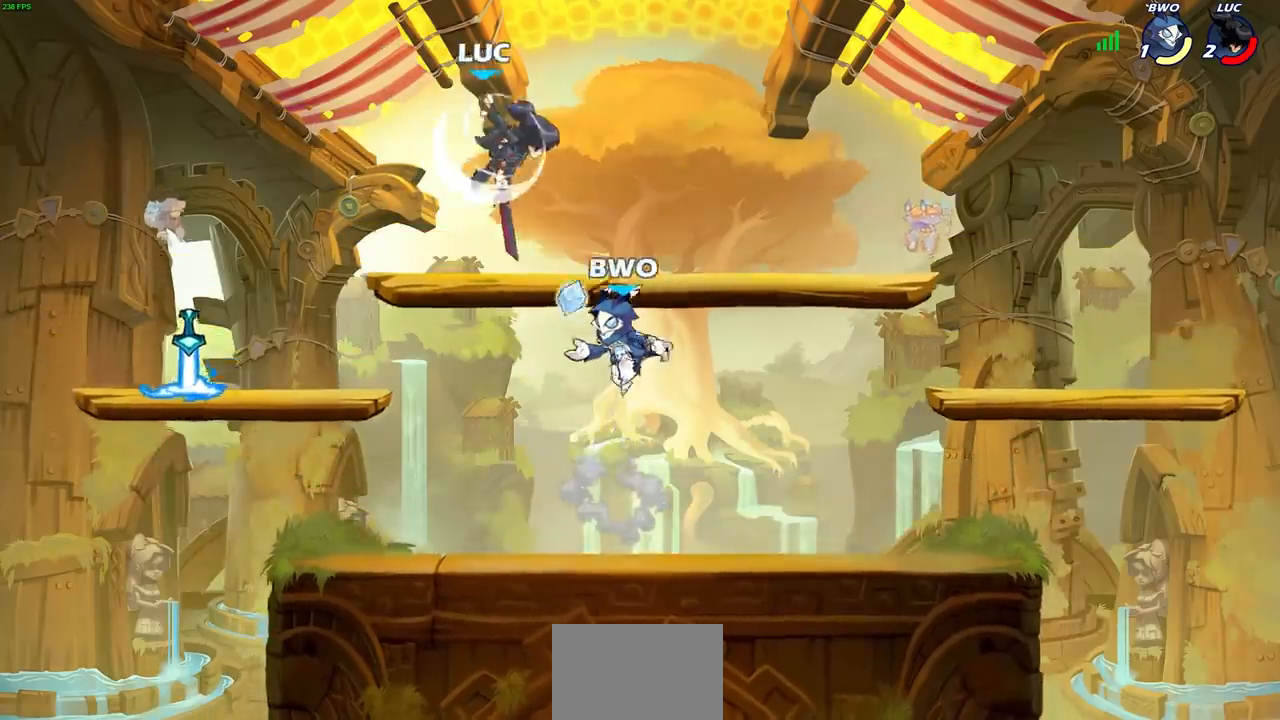
{"dt_ms": 500, "buttons": [], "left_stick": "down", "right_stick": "center", "events": [[33, "left_stick", "up-left"], [50, "R2", "up"], [83, "CROSS", "down"], [183, "left_stick", "center"], [200, "CROSS", "up"], [233, "left_stick", "right"], [433, "left_stick", "down"]]}
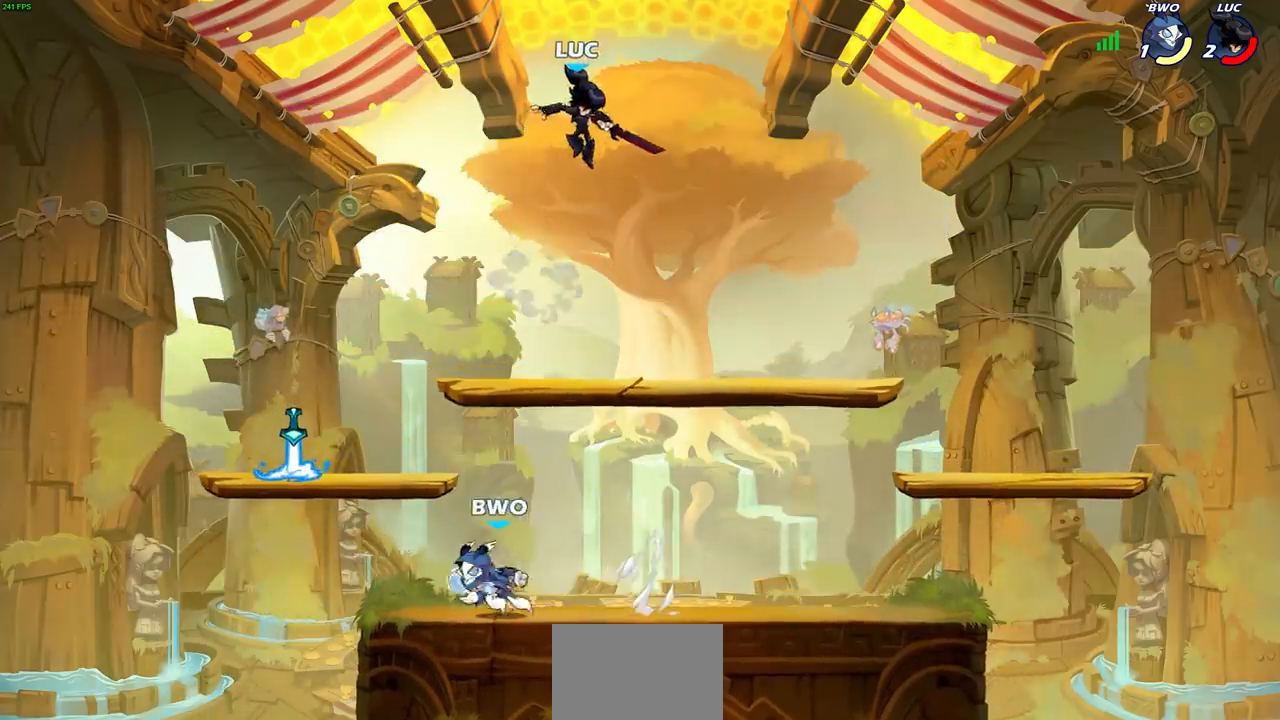
{"dt_ms": 500, "buttons": [], "left_stick": "left", "right_stick": "center", "events": [[17, "left_stick", "down-left"], [250, "SQUARE", "down"], [317, "left_stick", "left"], [333, "SQUARE", "up"]]}
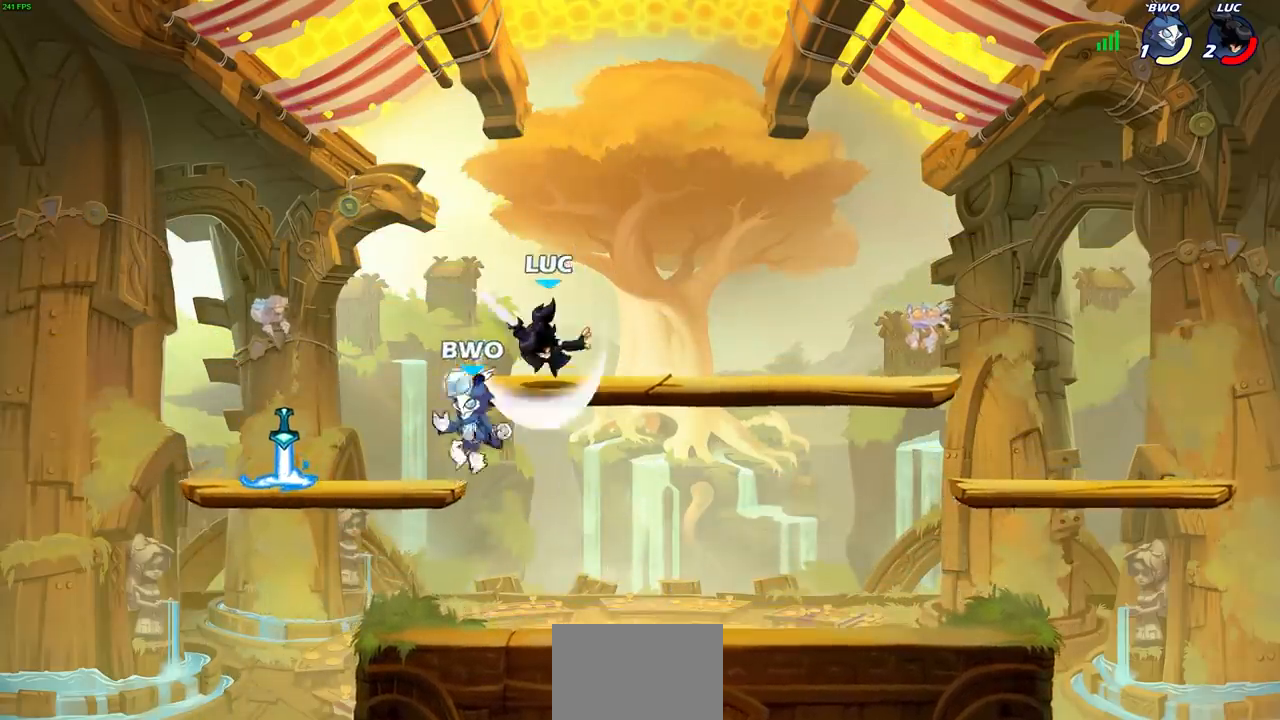
{"dt_ms": 500, "buttons": ["SQUARE"], "left_stick": "right", "right_stick": "center", "events": [[383, "left_stick", "down"], [433, "left_stick", "right"], [500, "SQUARE", "down"]]}
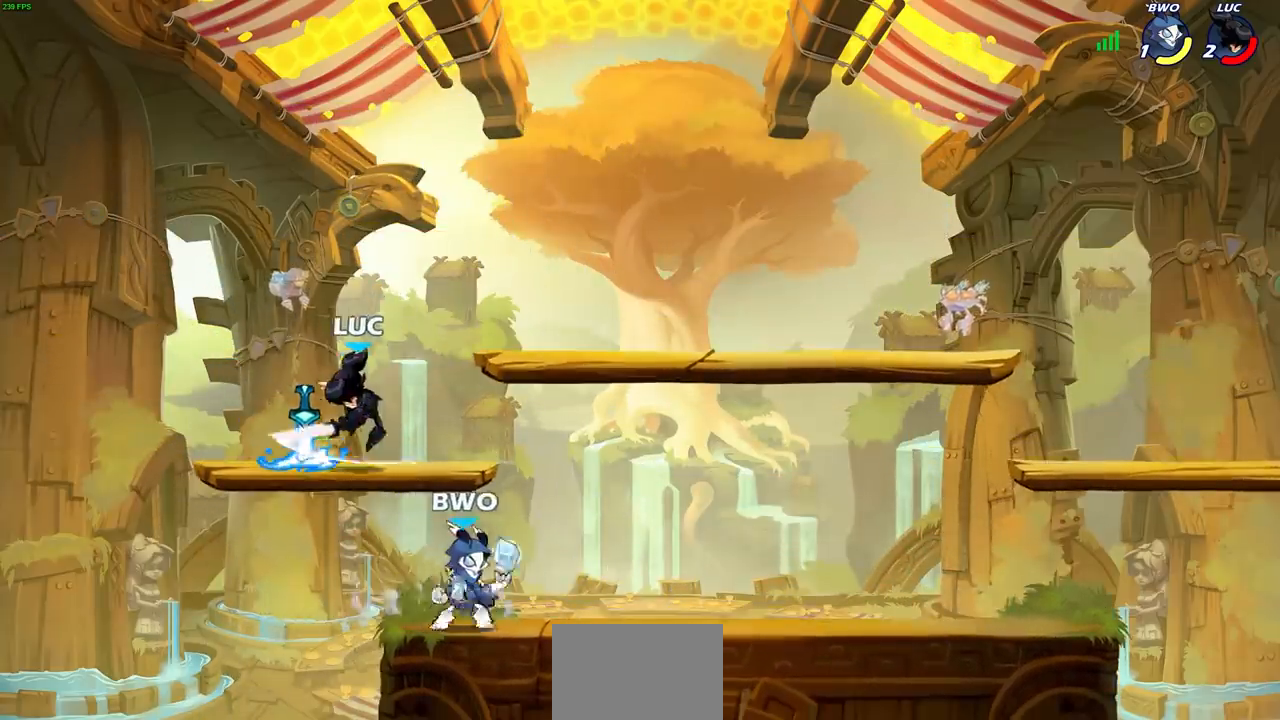
{"dt_ms": 500, "buttons": [], "left_stick": "left", "right_stick": "center", "events": [[83, "SQUARE", "up"], [250, "left_stick", "left"]]}
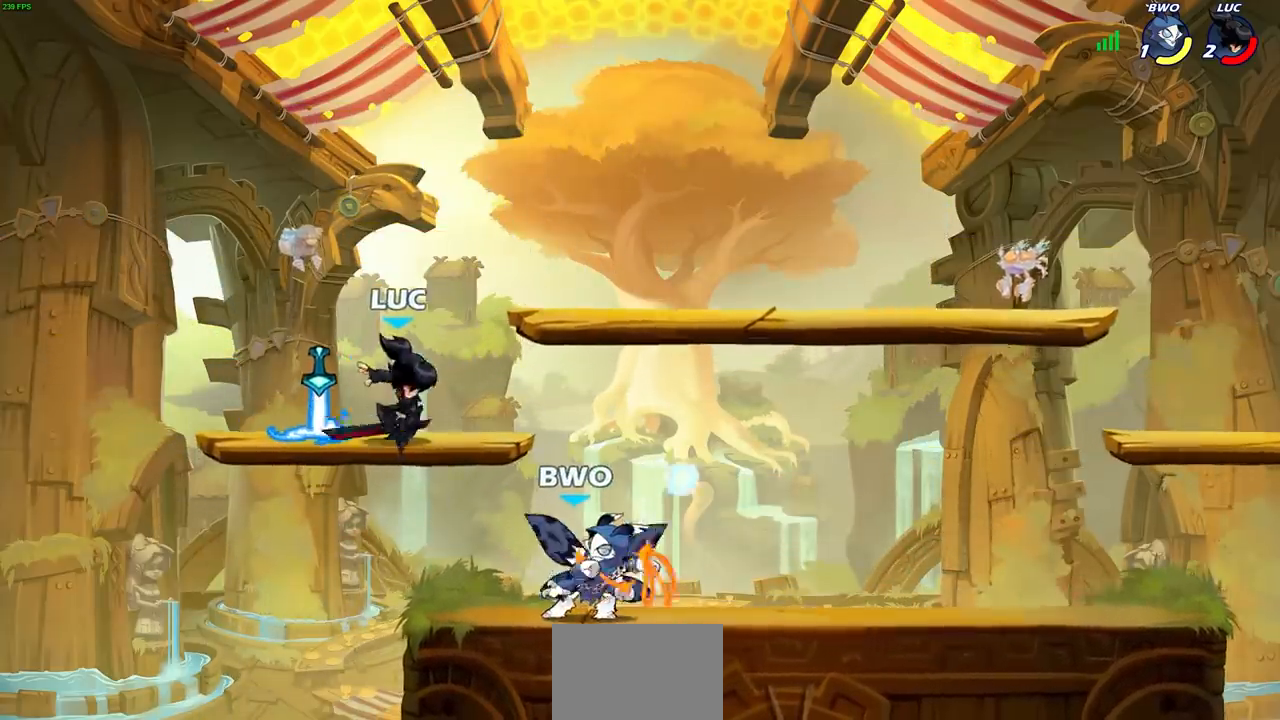
{"dt_ms": 500, "buttons": [], "left_stick": "center", "right_stick": "center", "events": [[467, "left_stick", "center"]]}
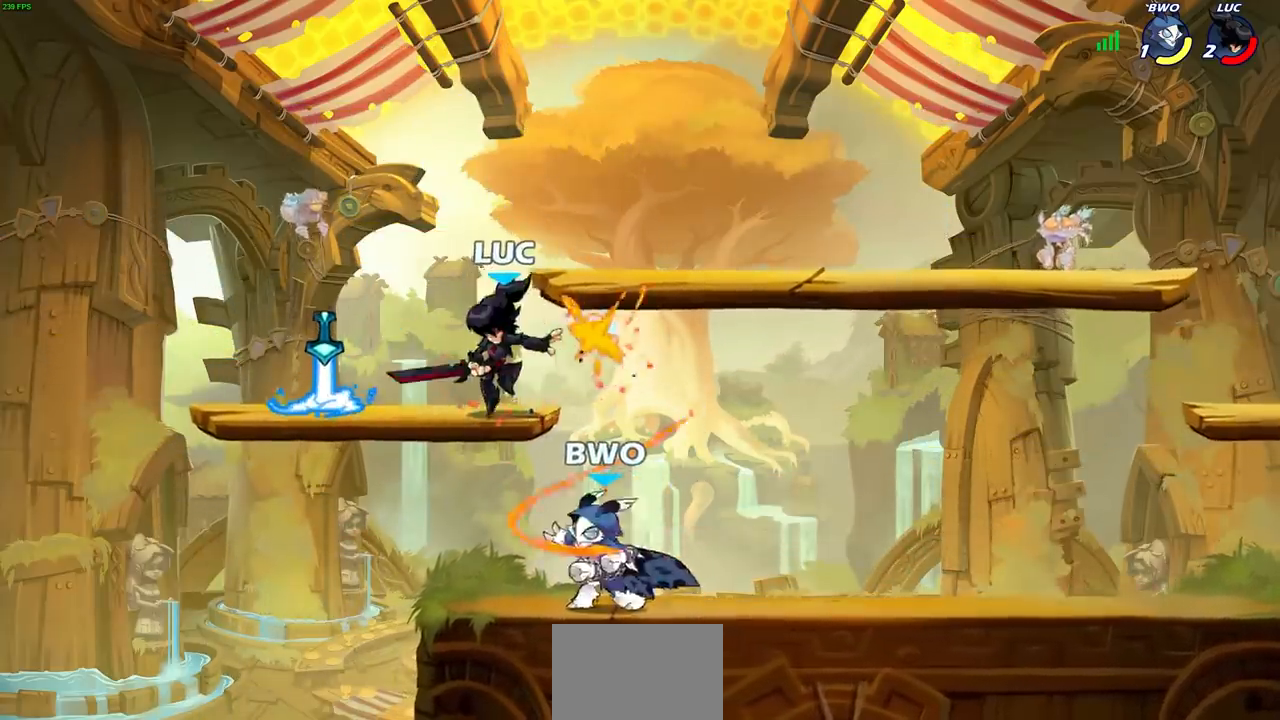
{"dt_ms": 500, "buttons": ["R1", "R2"], "left_stick": "right", "right_stick": "center", "events": [[117, "left_stick", "right"], [200, "R1", "down"], [200, "R2", "down"], [317, "R1", "up"], [317, "R2", "up"], [433, "R2", "down"], [450, "R1", "down"]]}
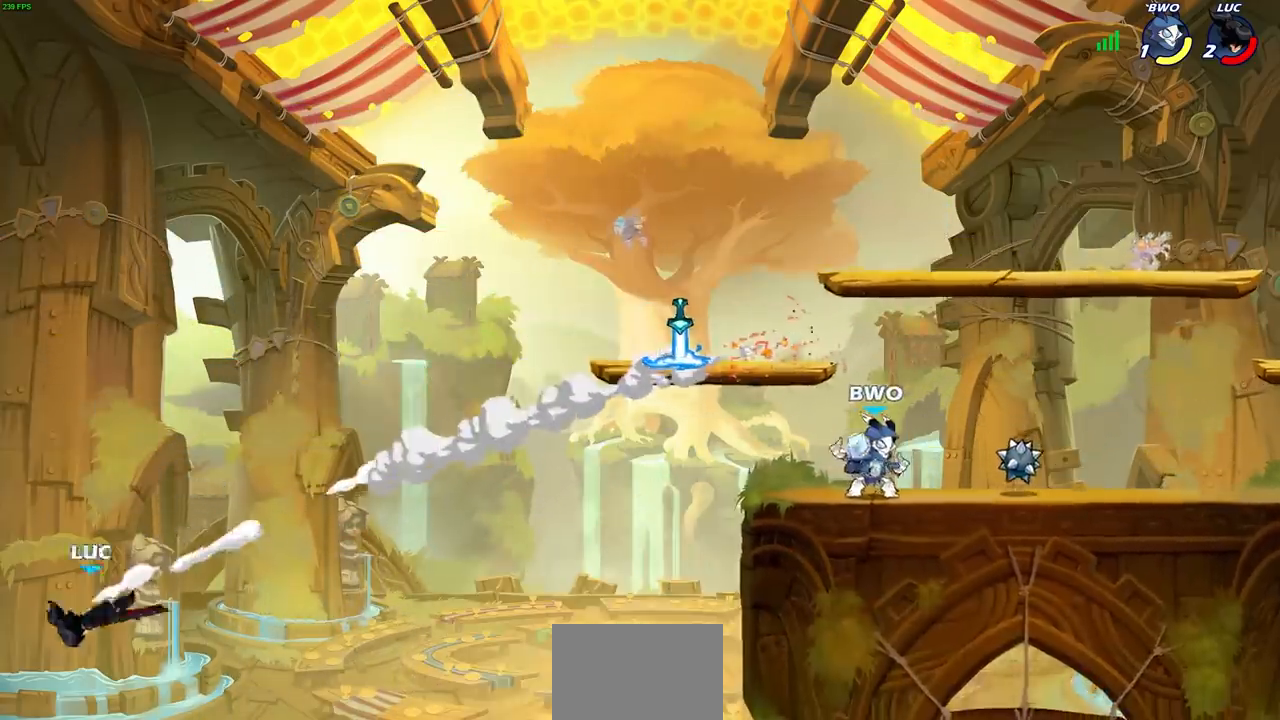
{"dt_ms": 1000, "buttons": [], "left_stick": "center", "right_stick": "center"}
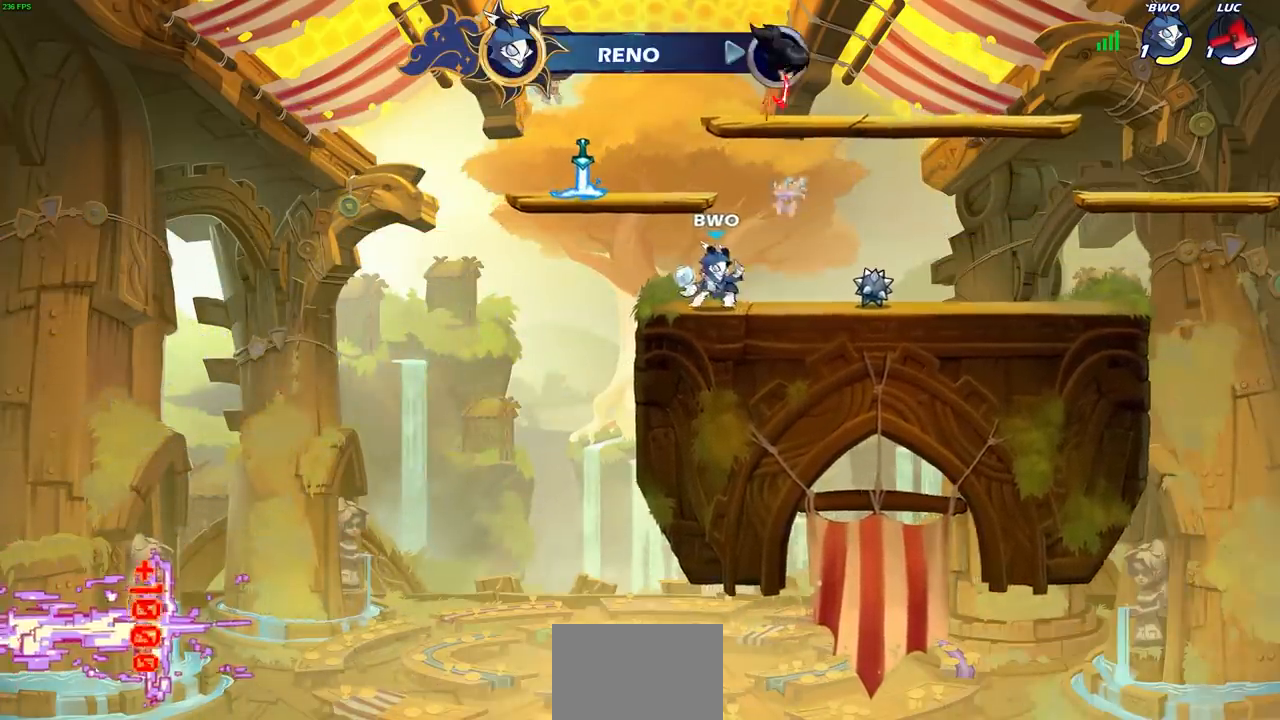
{"dt_ms": 500, "buttons": [], "left_stick": "center", "right_stick": "center", "events": []}
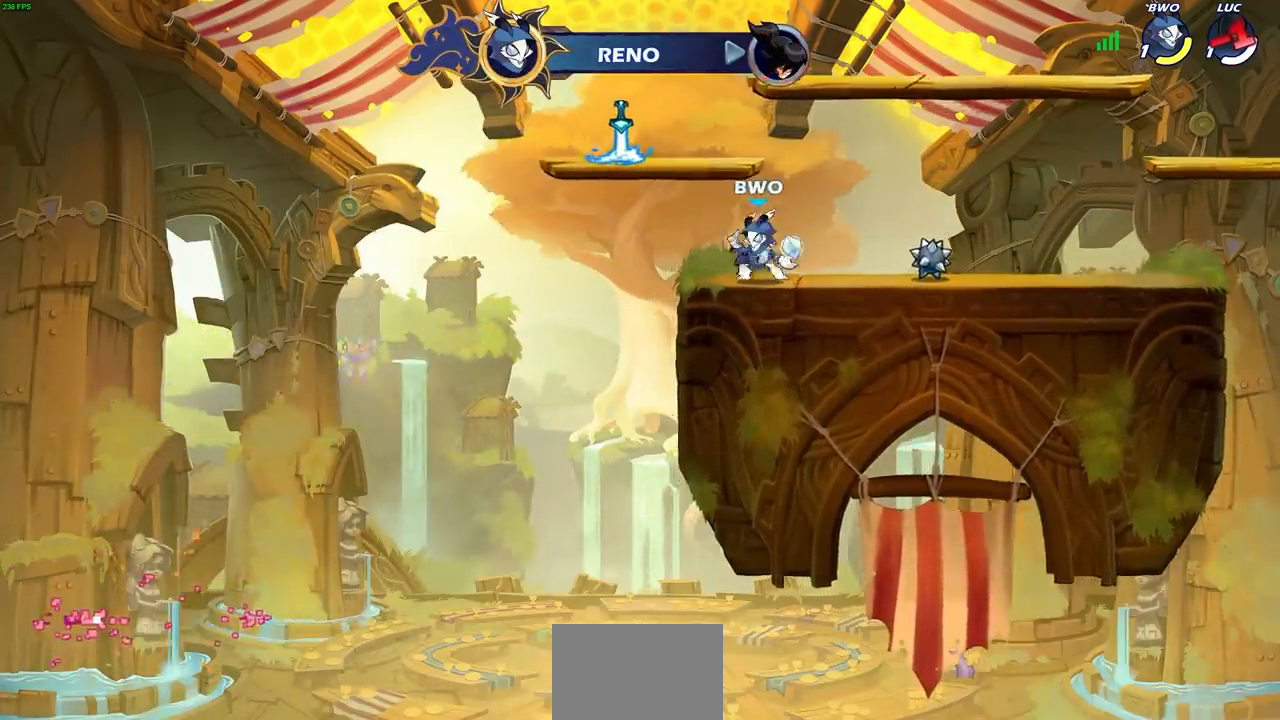
{"dt_ms": 500, "buttons": [], "left_stick": "center", "right_stick": "center", "events": []}
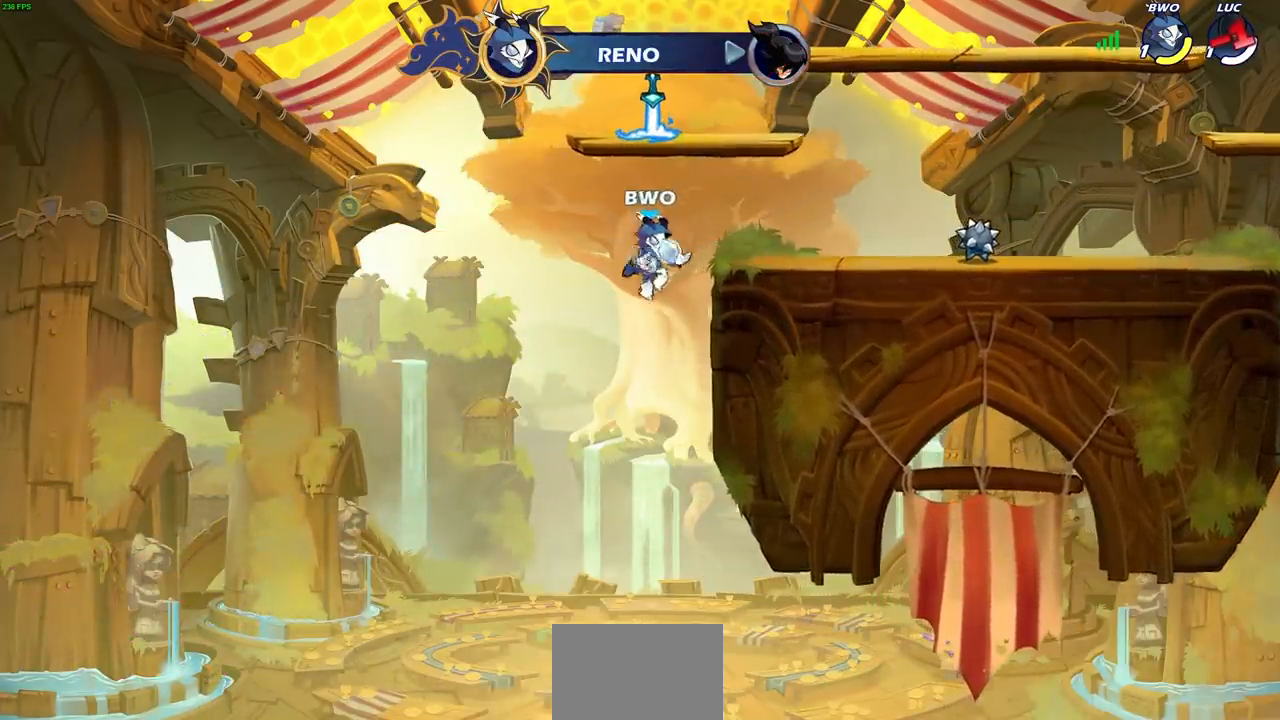
{"dt_ms": 500, "buttons": [], "left_stick": "center", "right_stick": "center", "events": []}
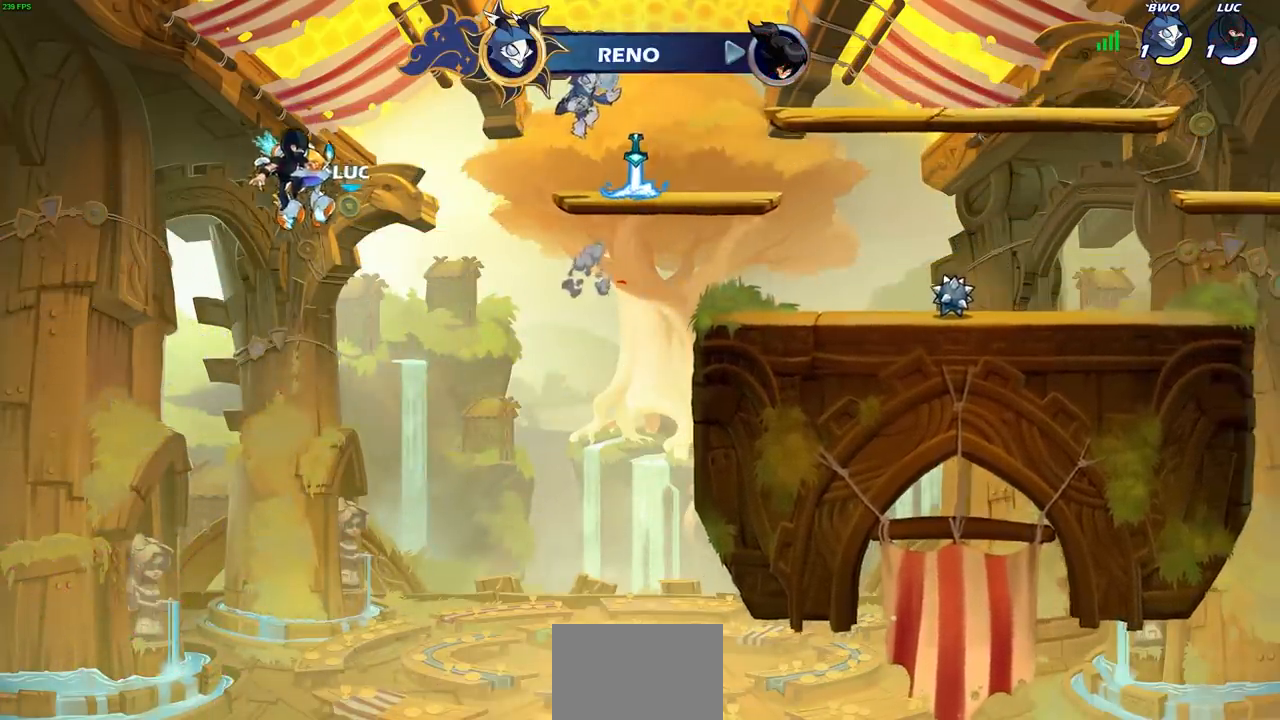
{"dt_ms": 500, "buttons": [], "left_stick": "center", "right_stick": "center", "events": []}
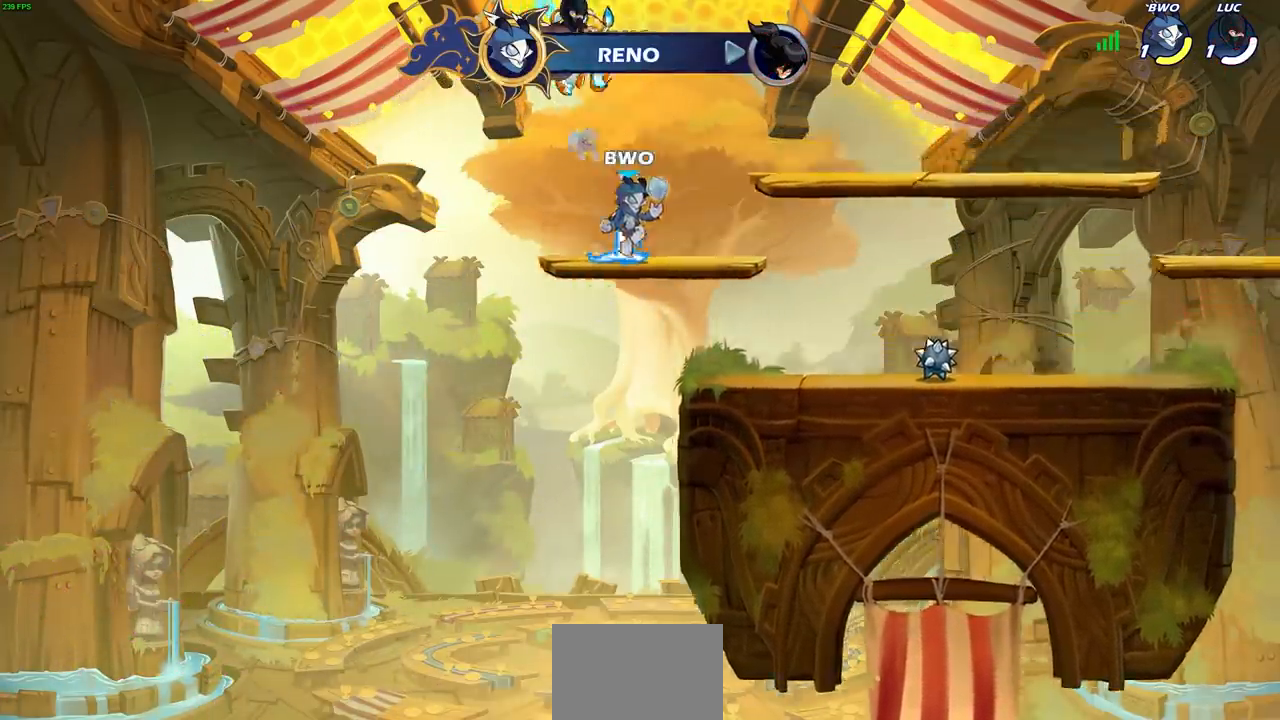
{"dt_ms": 500, "buttons": [], "left_stick": "center", "right_stick": "center", "events": []}
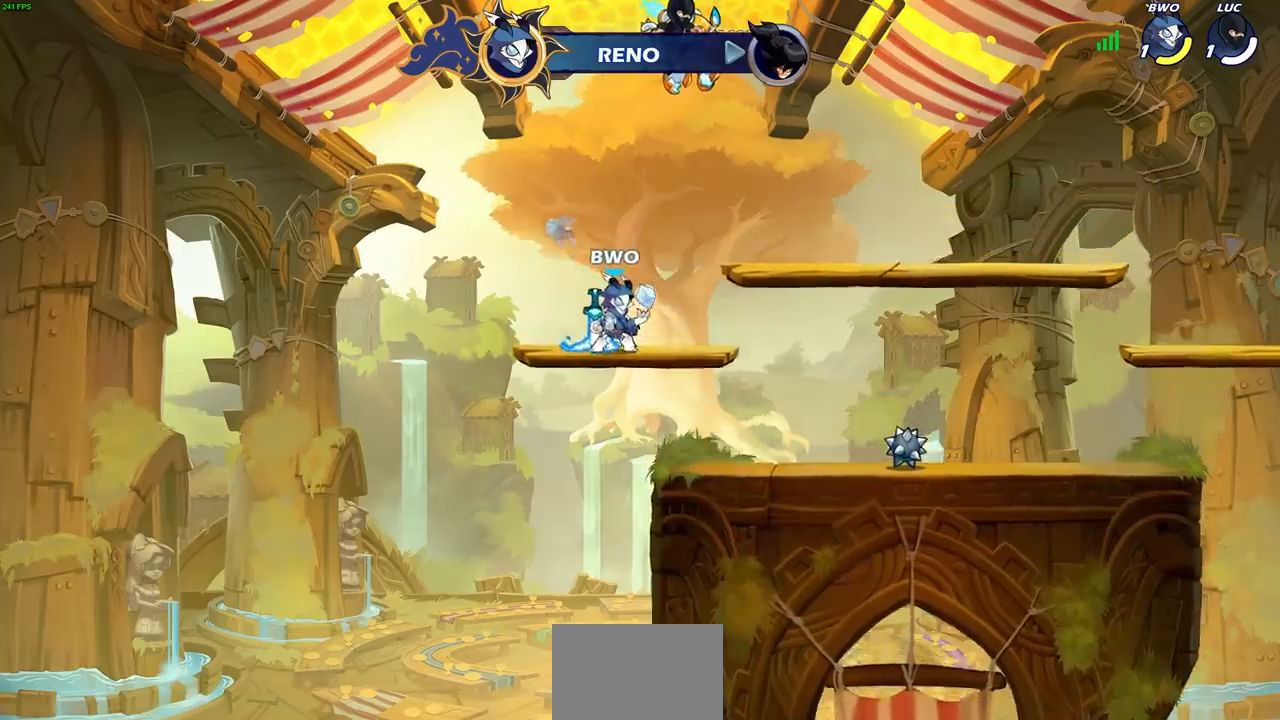
{"dt_ms": 500, "buttons": [], "left_stick": "center", "right_stick": "center", "events": []}
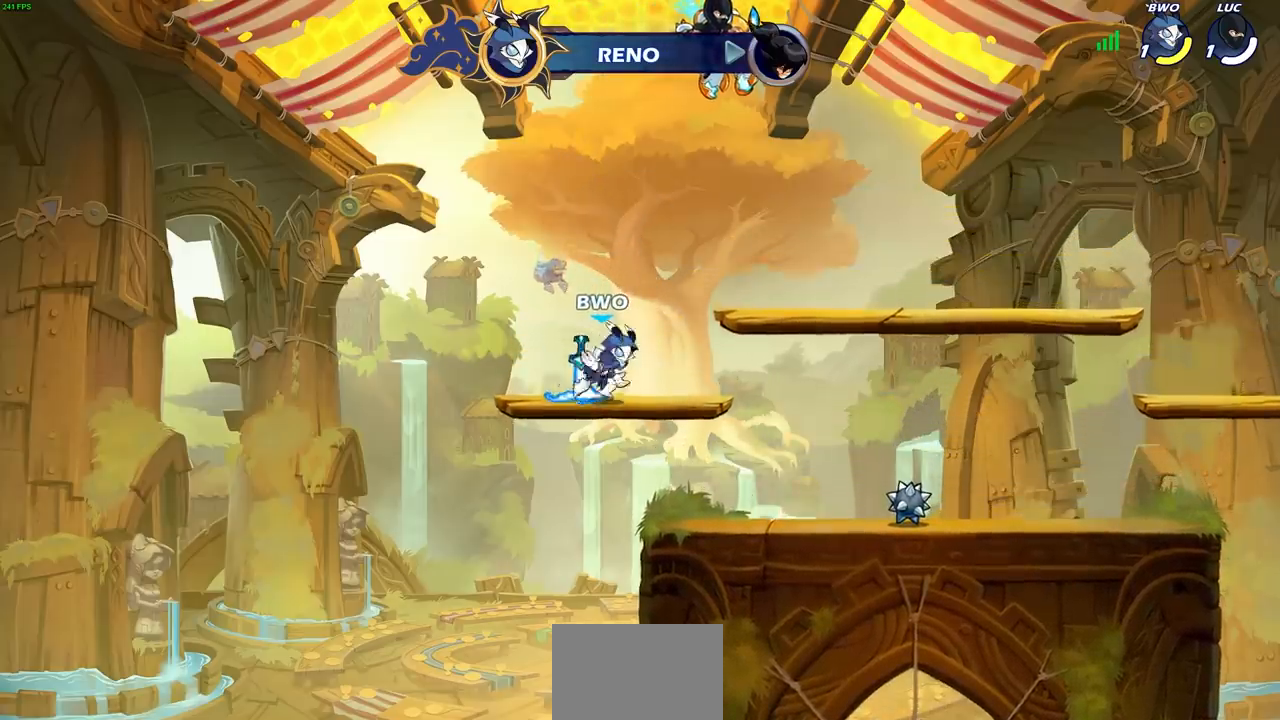
{"dt_ms": 500, "buttons": [], "left_stick": "center", "right_stick": "center", "events": []}
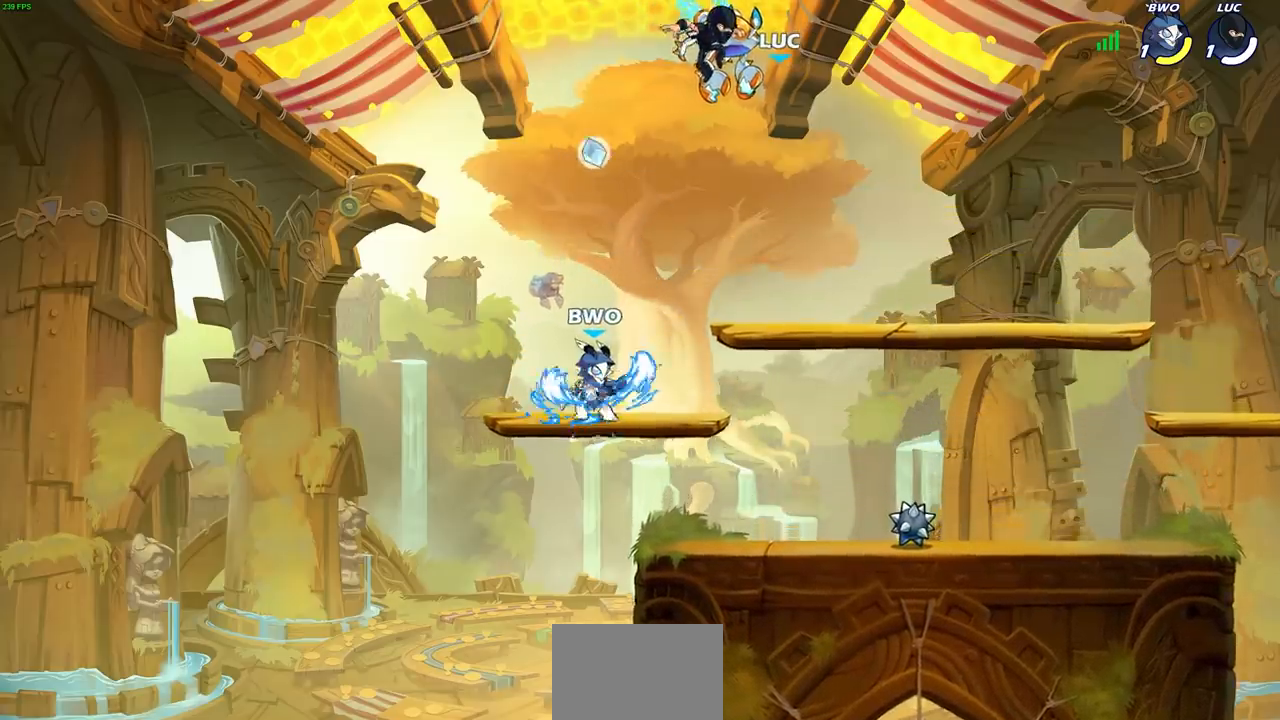
{"dt_ms": 500, "buttons": [], "left_stick": "center", "right_stick": "center", "events": []}
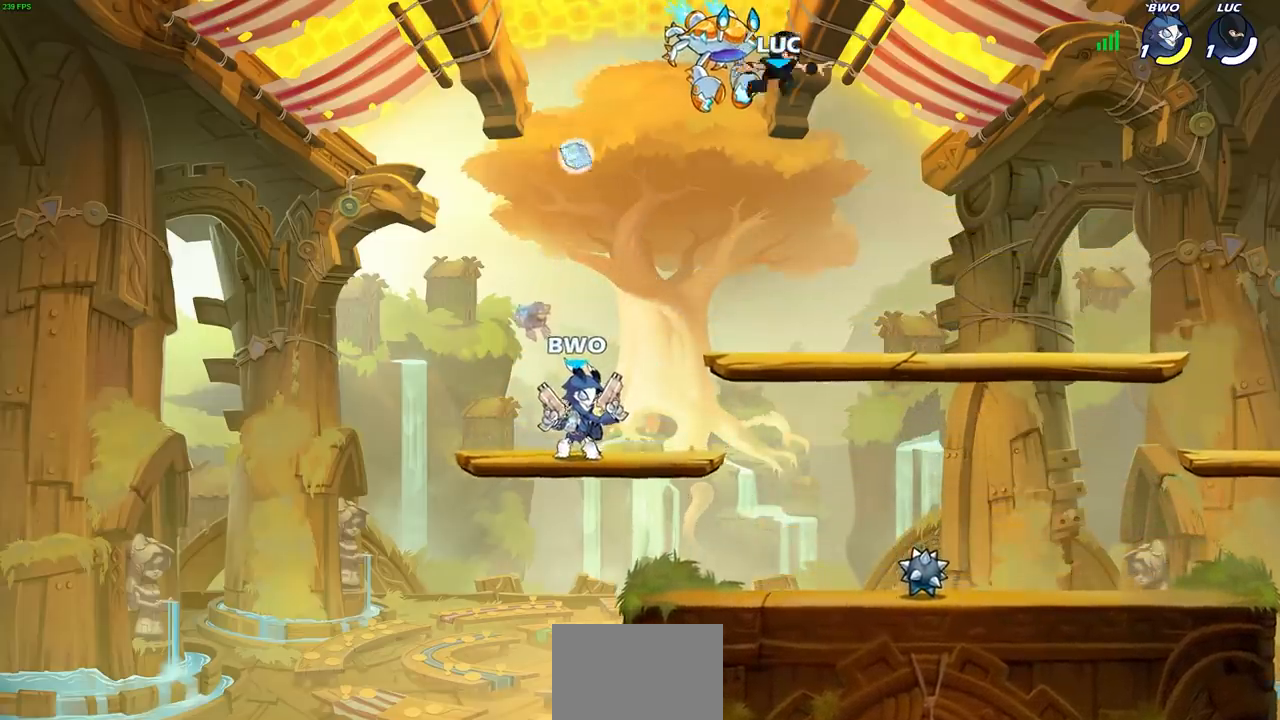
{"dt_ms": 500, "buttons": [], "left_stick": "down", "right_stick": "center", "events": [[450, "left_stick", "down"]]}
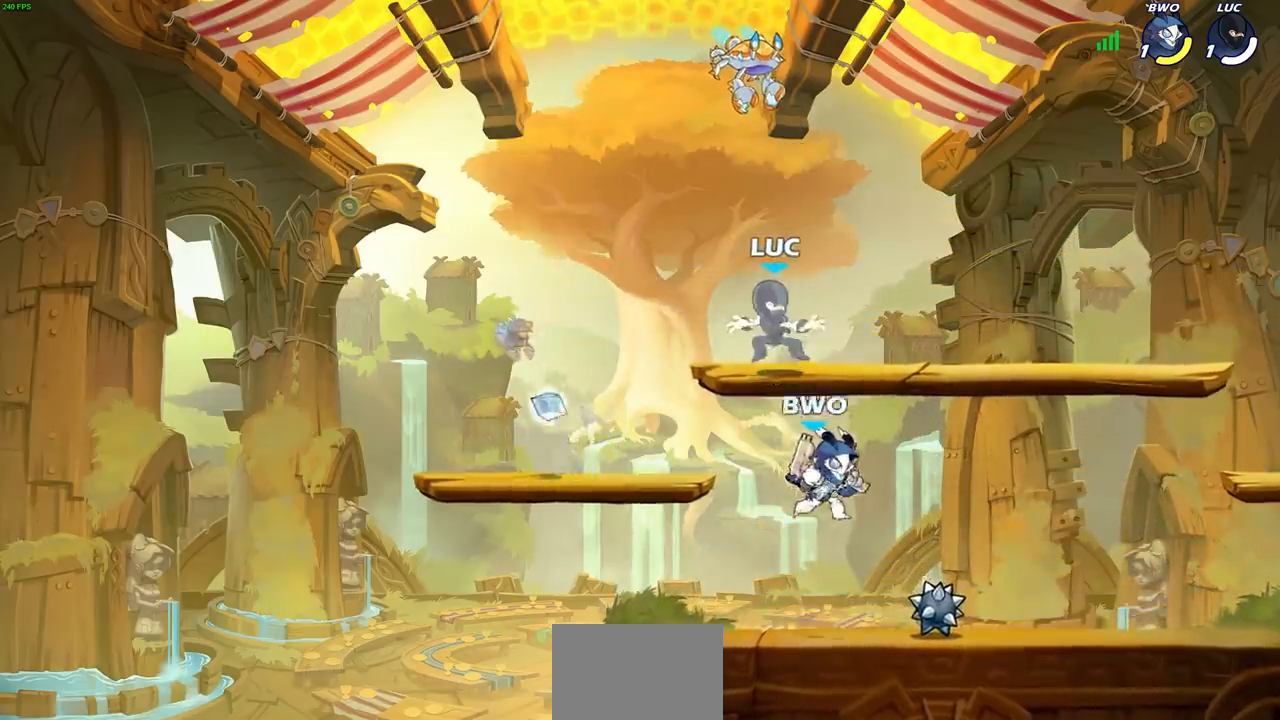
{"dt_ms": 500, "buttons": [], "left_stick": "center", "right_stick": "center", "events": [[50, "left_stick", "down-right"], [450, "left_stick", "center"]]}
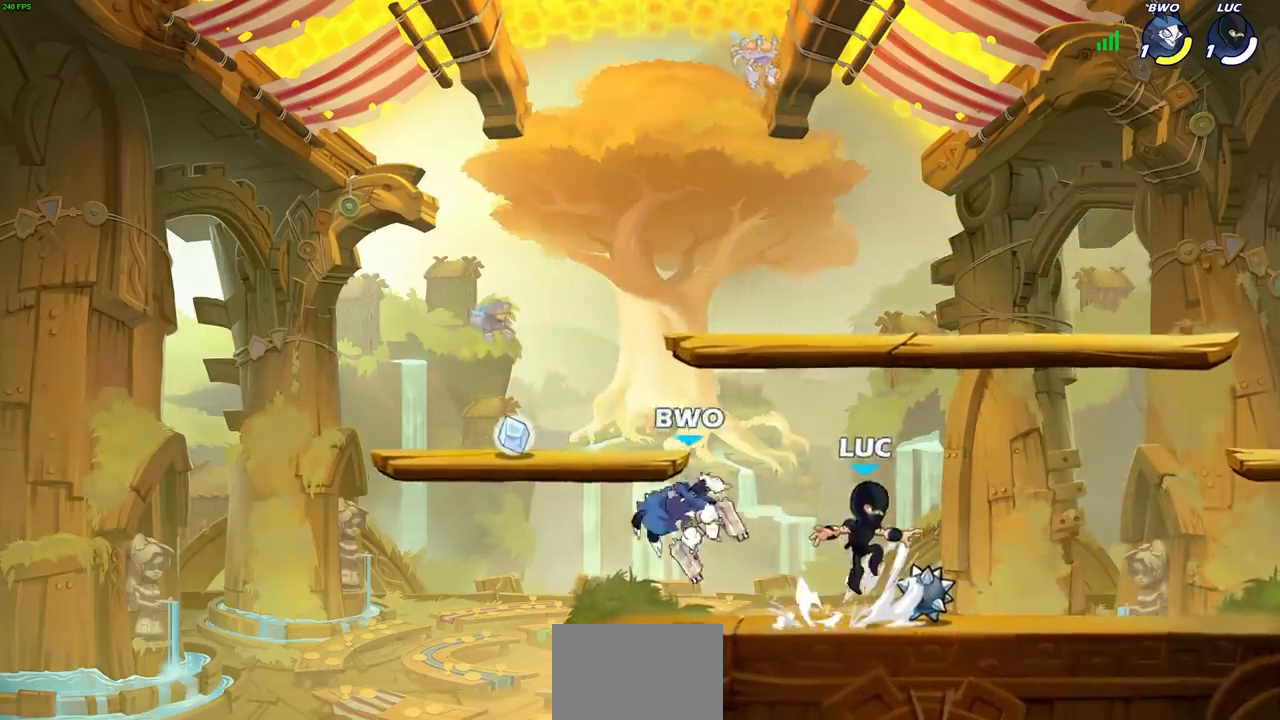
{"dt_ms": 500, "buttons": [], "left_stick": "right", "right_stick": "center", "events": [[250, "CROSS", "down"], [250, "R1", "down"], [350, "R1", "up"], [367, "CROSS", "up"], [500, "left_stick", "right"]]}
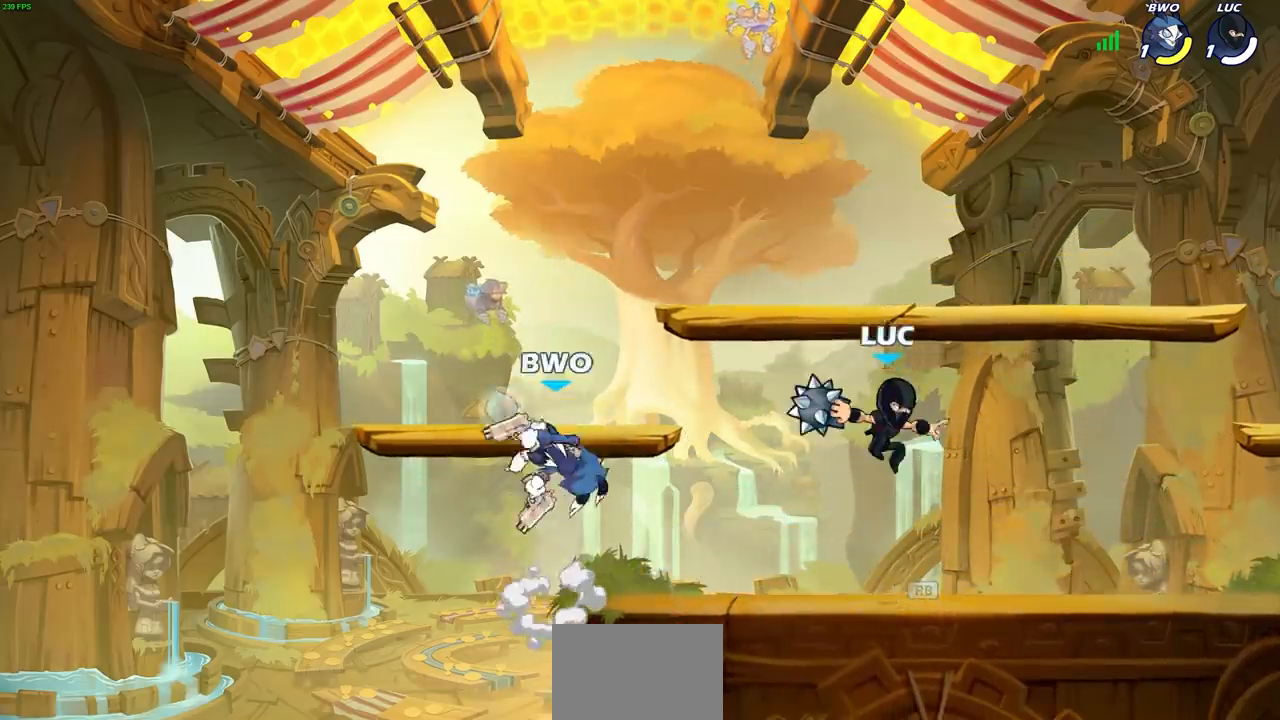
{"dt_ms": 500, "buttons": [], "left_stick": "center", "right_stick": "center", "events": [[250, "CIRCLE", "down"], [333, "left_stick", "left"], [450, "CIRCLE", "up"], [467, "left_stick", "center"]]}
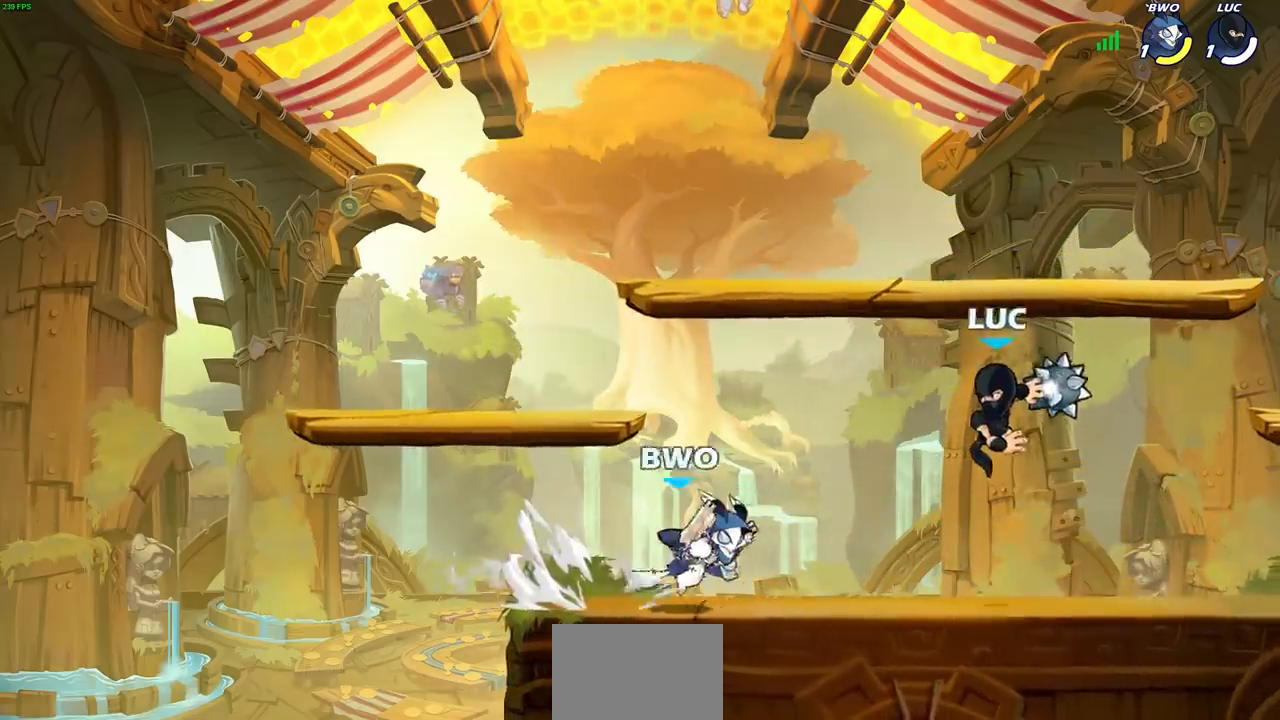
{"dt_ms": 500, "buttons": [], "left_stick": "left", "right_stick": "center", "events": [[367, "left_stick", "left"]]}
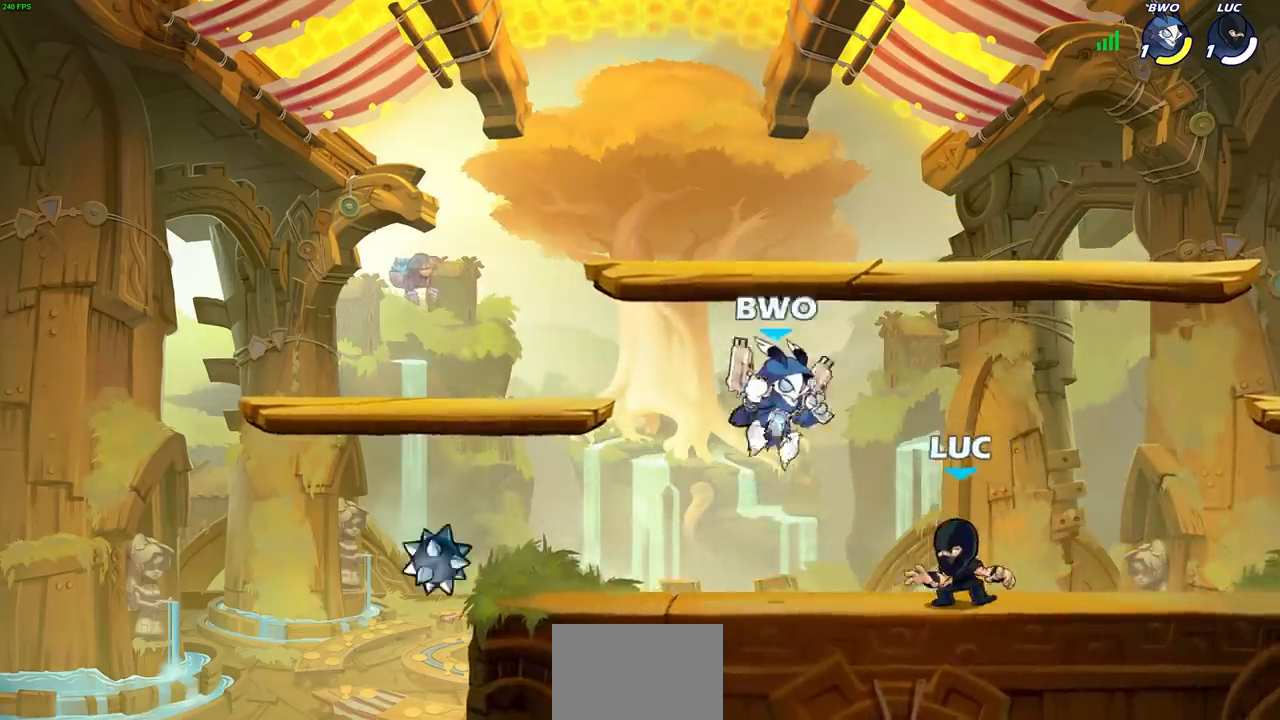
{"dt_ms": 500, "buttons": [], "left_stick": "right", "right_stick": "center", "events": [[117, "CROSS", "down"], [117, "R1", "down"], [117, "R2", "down"], [117, "left_stick", "up"], [300, "CROSS", "up"], [333, "R1", "up"], [333, "R2", "up"], [383, "left_stick", "right"]]}
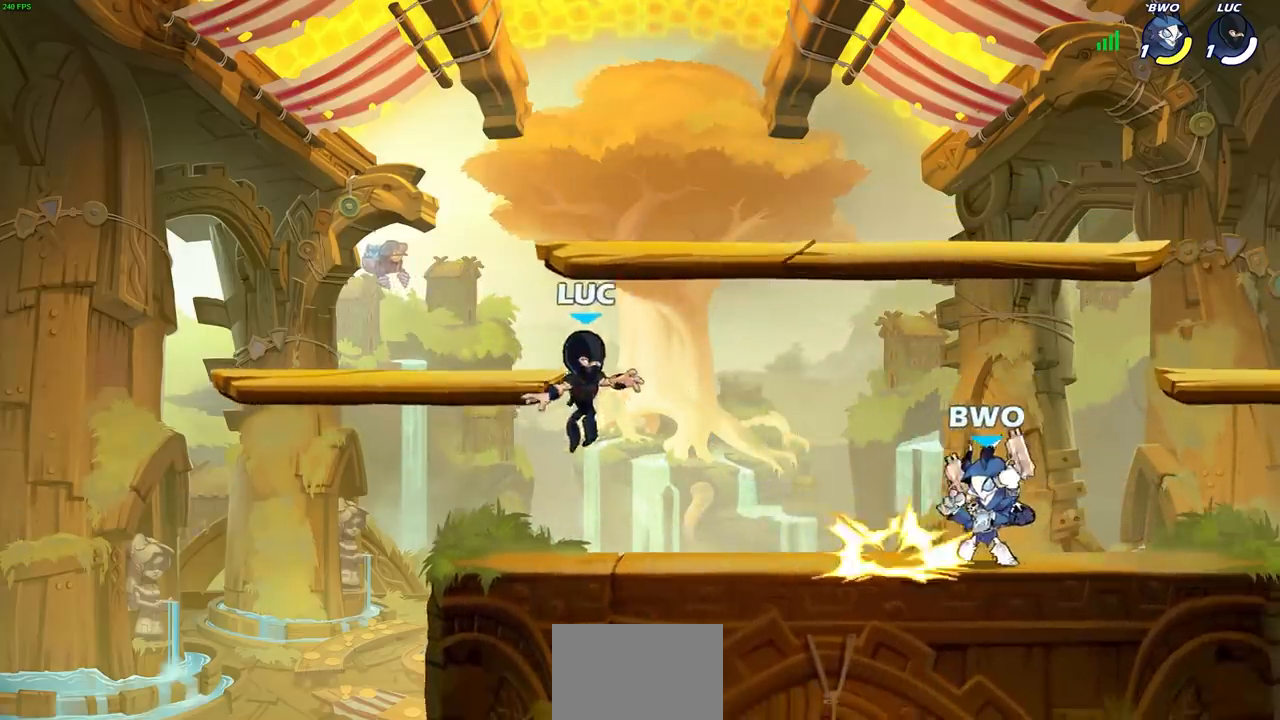
{"dt_ms": 500, "buttons": [], "left_stick": "down-left", "right_stick": "center", "events": [[83, "CROSS", "down"], [233, "left_stick", "up"], [250, "CROSS", "up"], [317, "left_stick", "left"], [417, "left_stick", "down-left"]]}
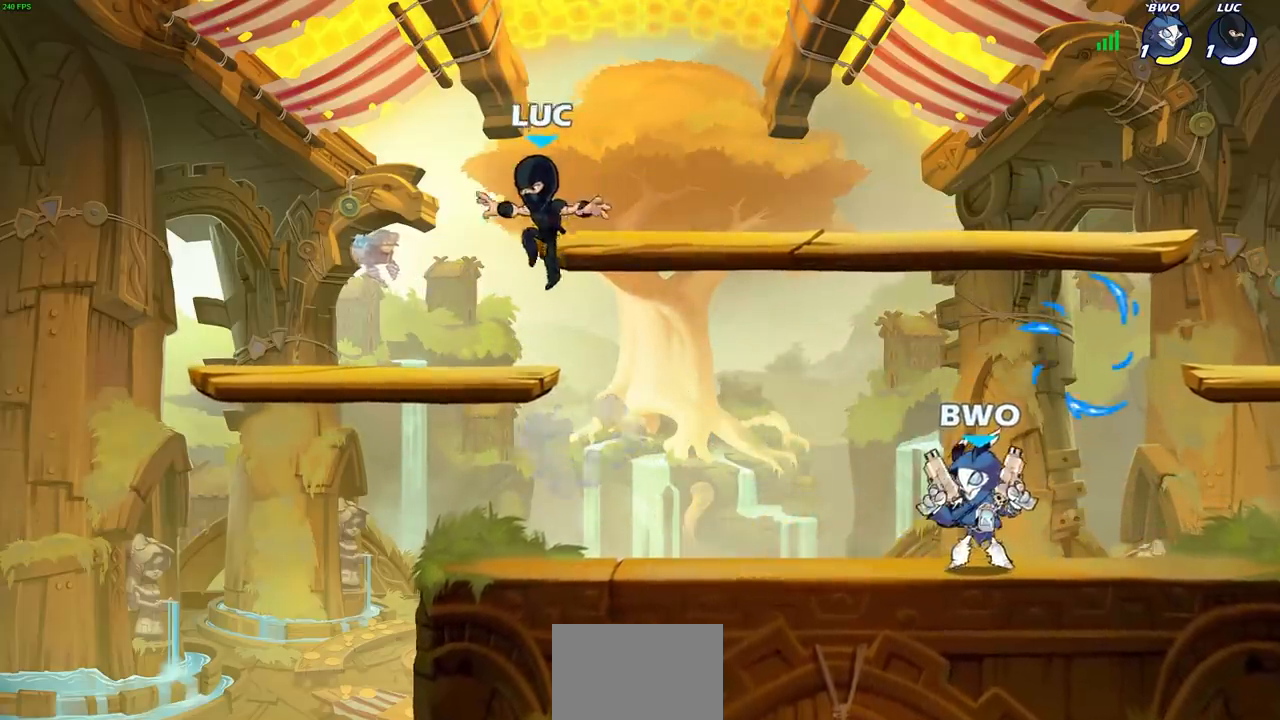
{"dt_ms": 500, "buttons": [], "left_stick": "center", "right_stick": "center", "events": [[100, "left_stick", "right"], [267, "R2", "down"], [283, "left_stick", "down"], [317, "SQUARE", "down"], [400, "left_stick", "center"], [417, "R2", "up"], [417, "SQUARE", "up"]]}
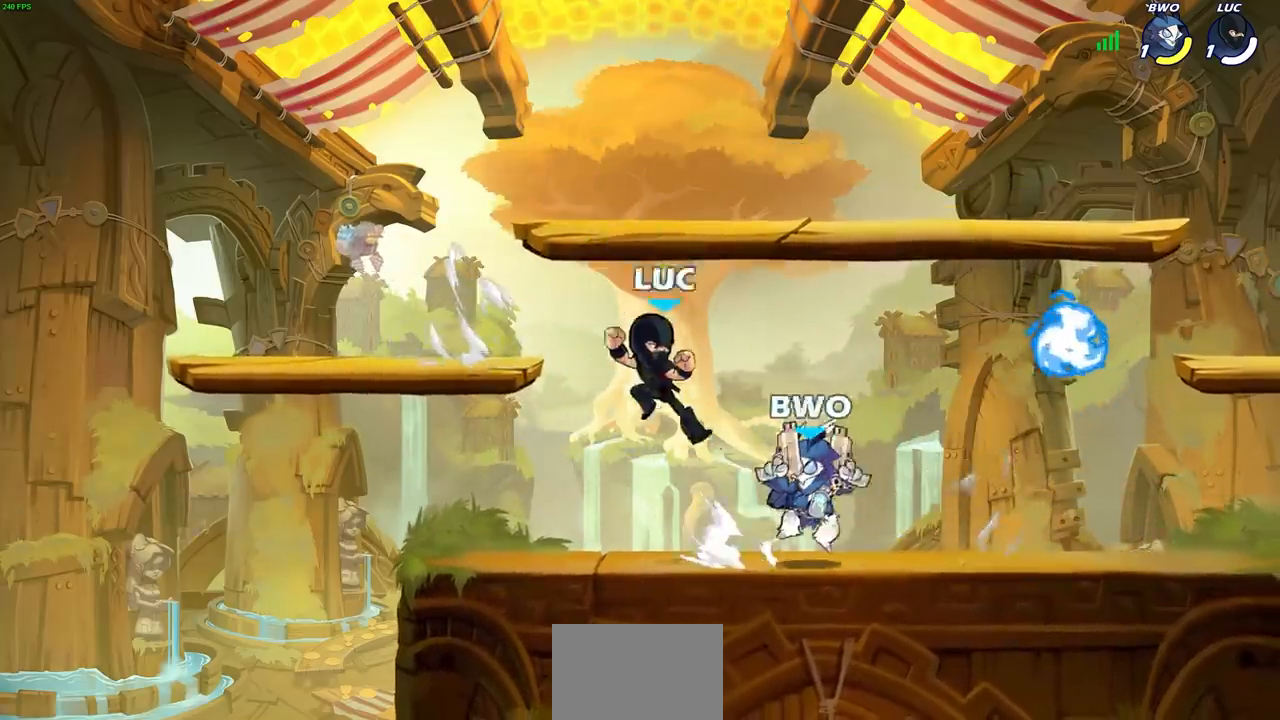
{"dt_ms": 500, "buttons": [], "left_stick": "up-right", "right_stick": "center", "events": [[300, "left_stick", "left"], [450, "left_stick", "up-right"]]}
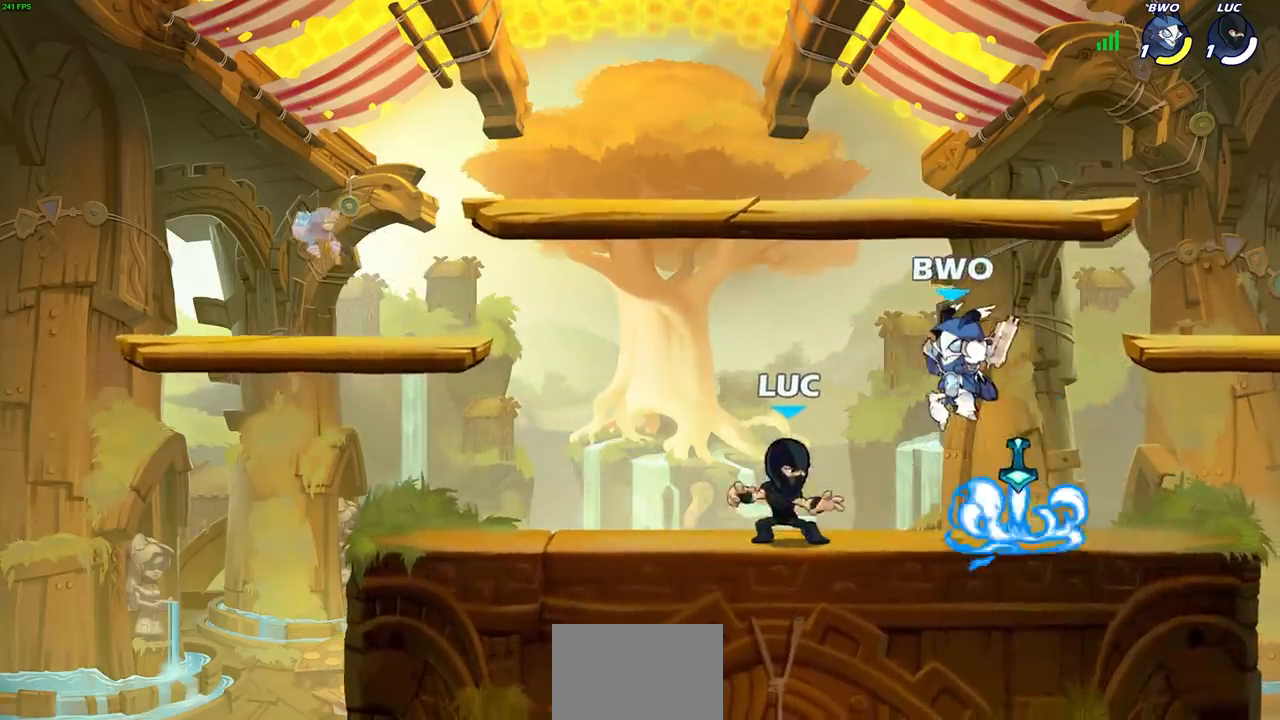
{"dt_ms": 500, "buttons": ["R1"], "left_stick": "left", "right_stick": "center", "events": [[83, "R1", "down"], [83, "R2", "down"], [117, "SQUARE", "down"], [150, "left_stick", "center"], [183, "SQUARE", "up"], [200, "R1", "up"], [200, "R2", "up"], [467, "left_stick", "left"], [500, "R1", "down"]]}